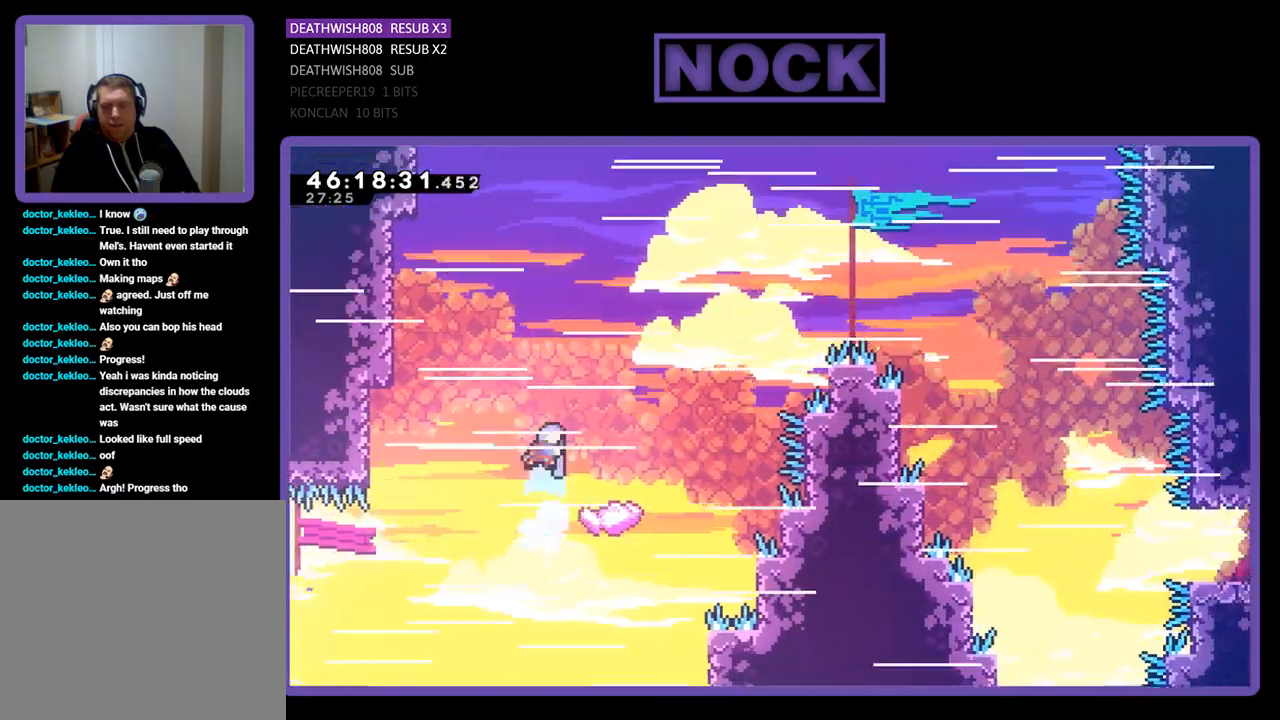
Gameplay with a controller (PlayStation layout); each line is a JSON object with the inputs held at the frame after it. "events" lists button and stick changes between this image and that frame as [ms after this image, input, new state], when the widget could be followed in between. Not read: left_stick right_stick.
{"buttons": ["R2", "DPAD_UP", "DPAD_LEFT"], "events": [[100, "CIRCLE", "up"], [133, "DPAD_LEFT", "down"]]}
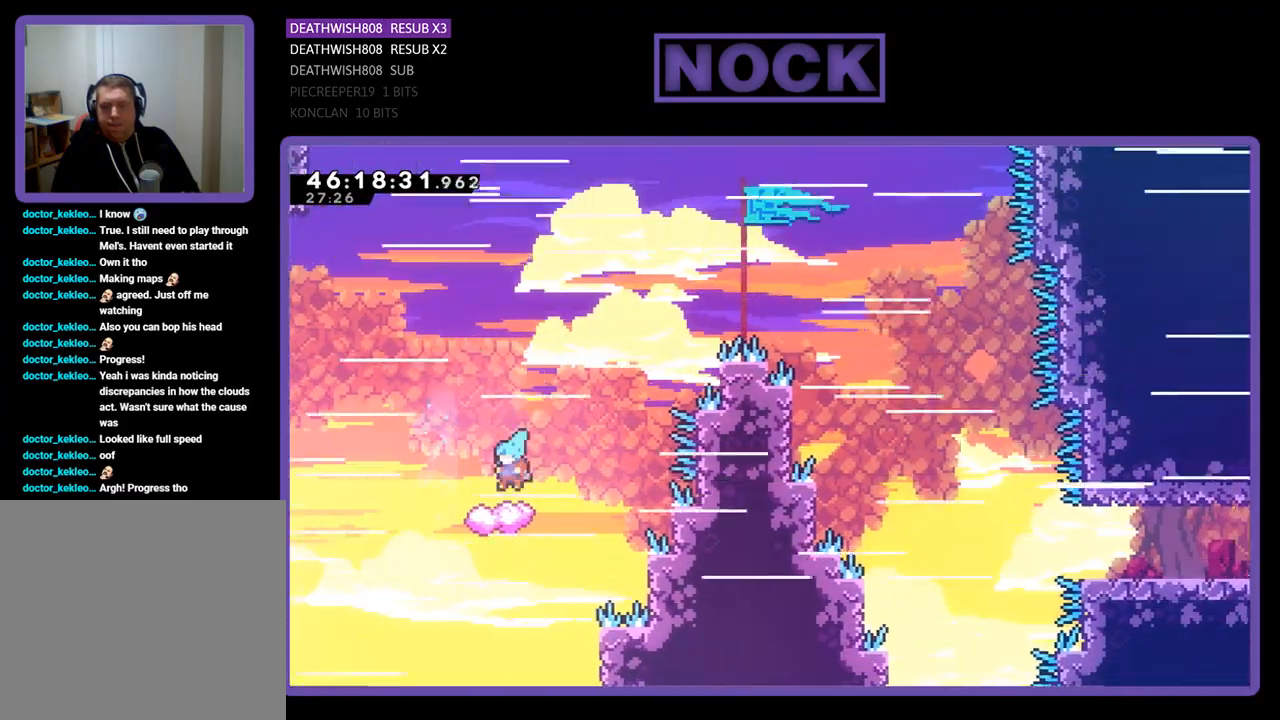
{"buttons": ["CROSS", "R2", "DPAD_UP", "DPAD_RIGHT"], "events": [[367, "CROSS", "down"], [400, "DPAD_LEFT", "up"], [433, "DPAD_RIGHT", "down"]]}
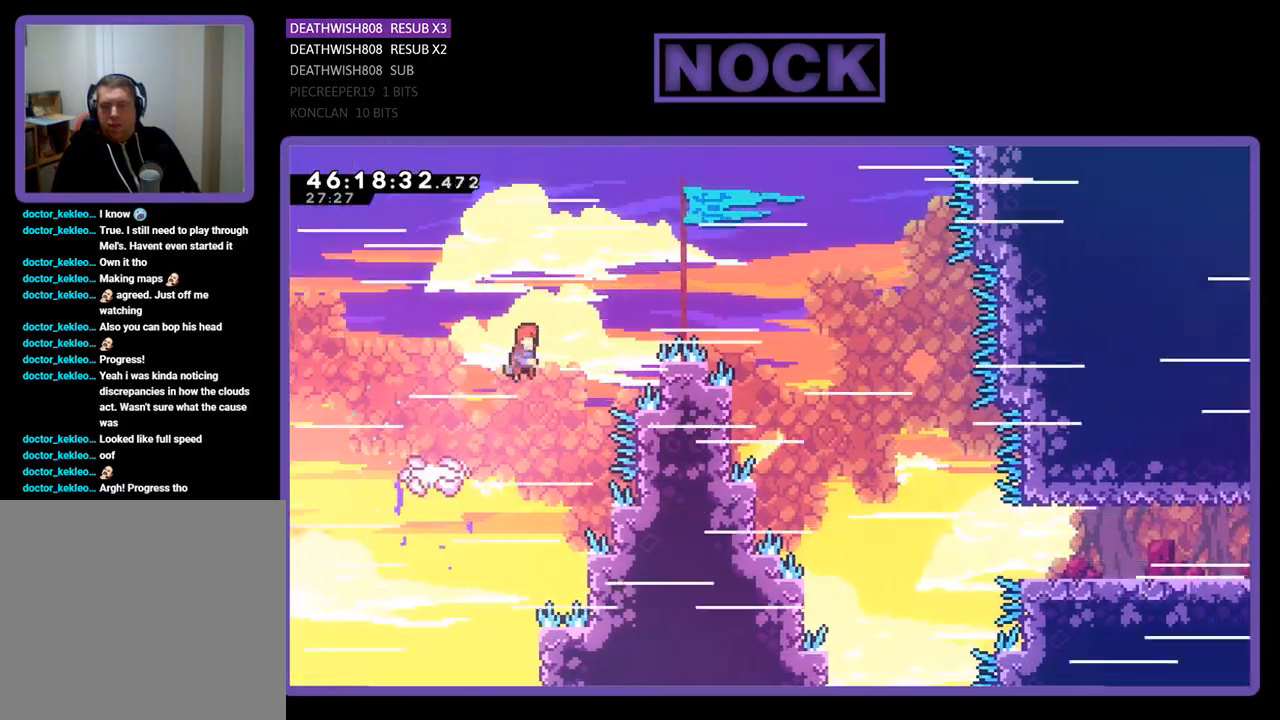
{"buttons": ["R2", "DPAD_LEFT"], "events": [[367, "CROSS", "up"], [400, "DPAD_RIGHT", "up"], [400, "DPAD_UP", "up"], [500, "DPAD_LEFT", "down"]]}
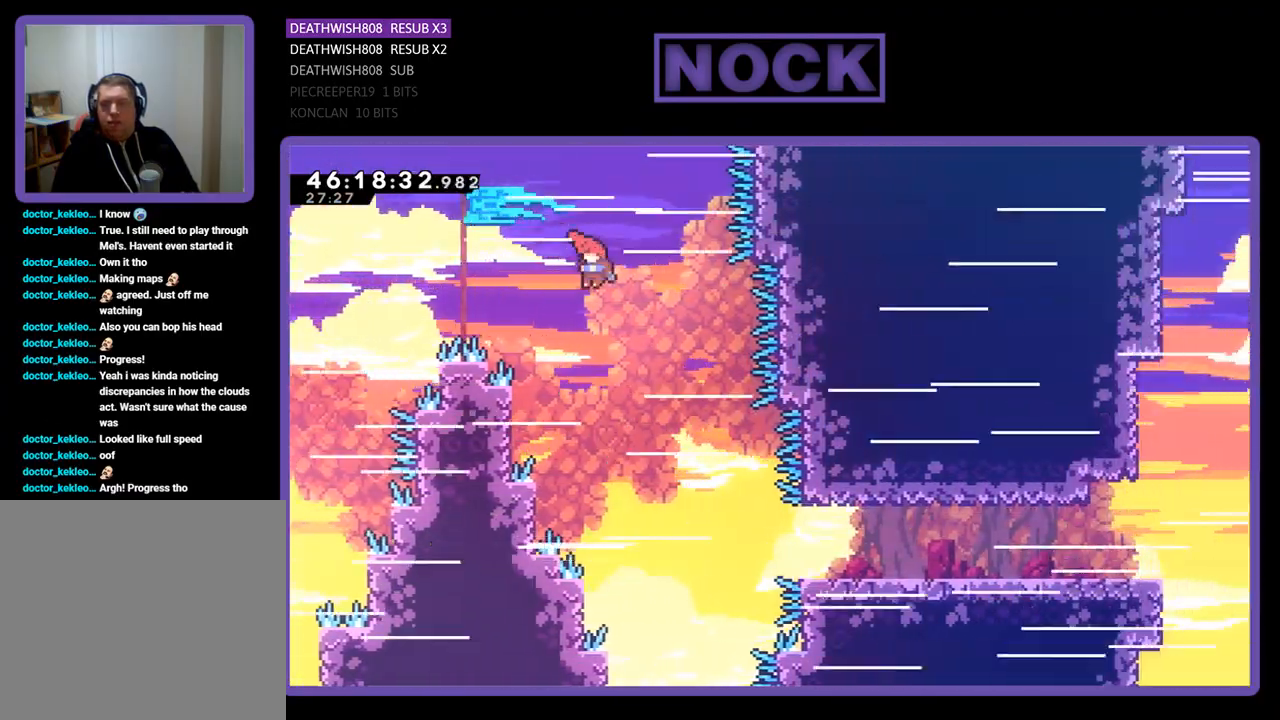
{"buttons": ["R2", "DPAD_UP", "DPAD_RIGHT"], "events": [[200, "DPAD_UP", "down"], [467, "DPAD_LEFT", "up"], [500, "DPAD_RIGHT", "down"]]}
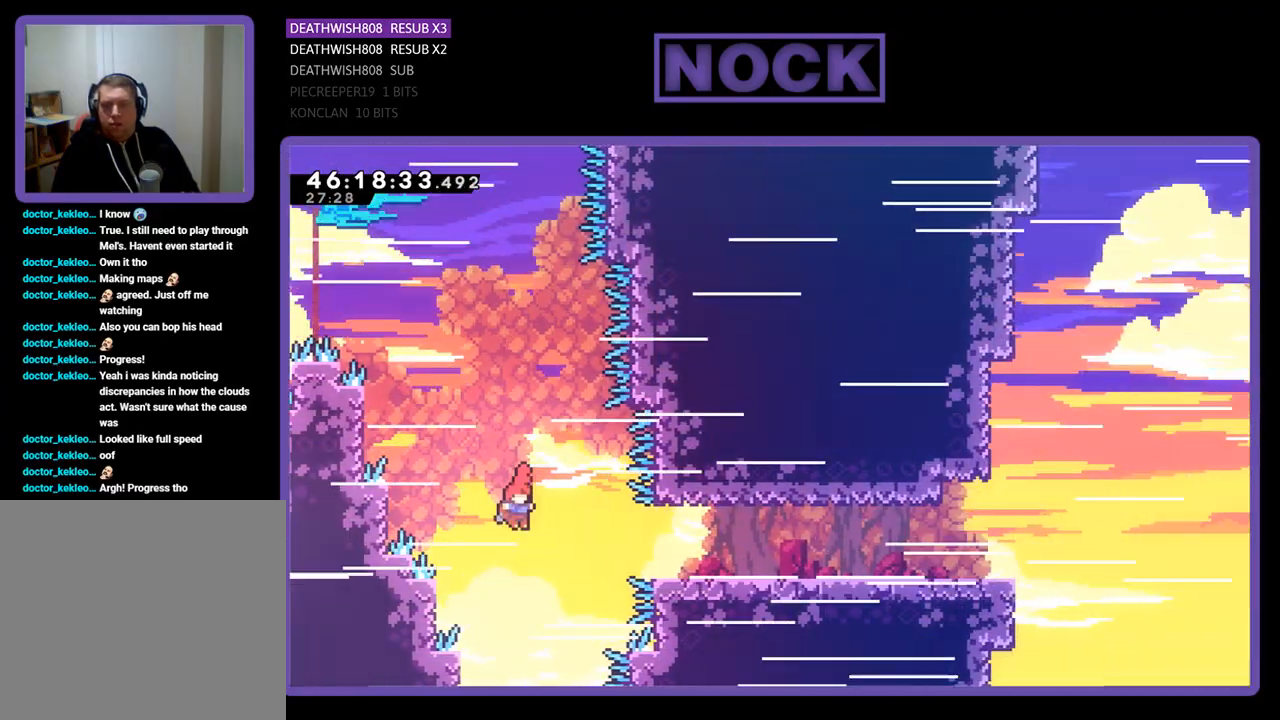
{"buttons": ["R2", "DPAD_RIGHT"], "events": [[67, "CIRCLE", "down"], [67, "DPAD_UP", "up"], [333, "CIRCLE", "up"]]}
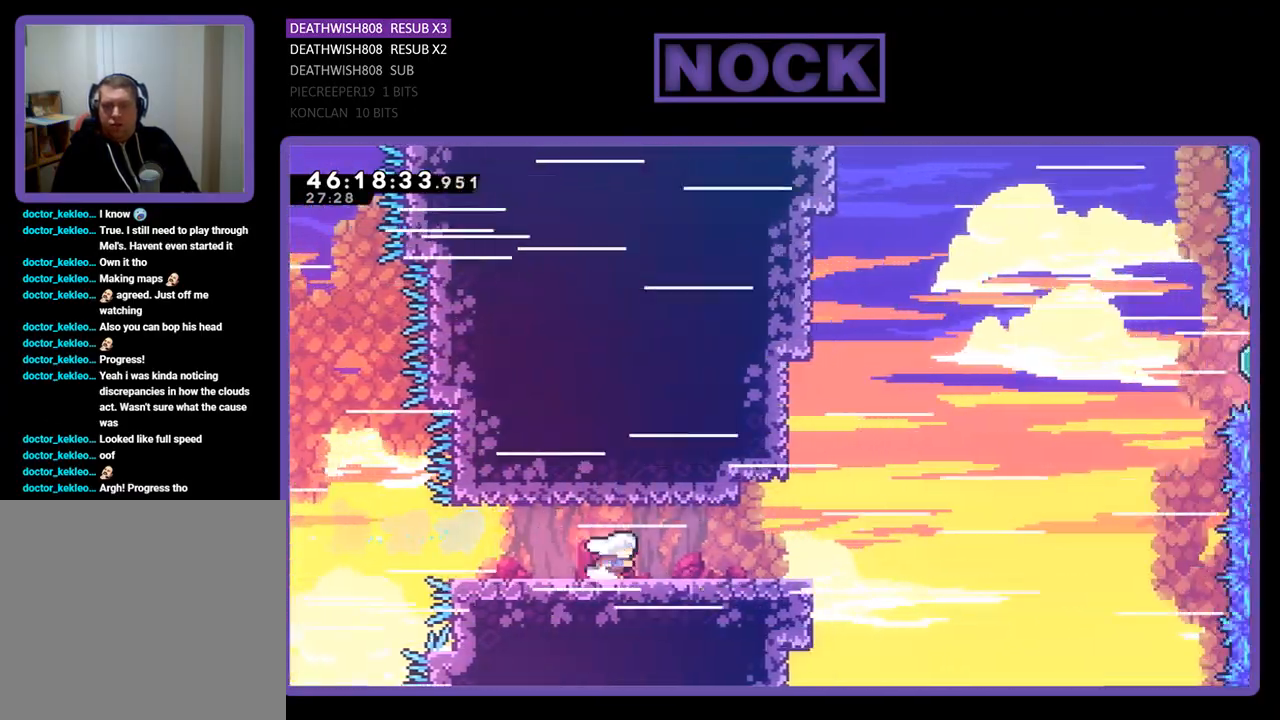
{"buttons": ["CROSS", "R2", "DPAD_UP", "DPAD_RIGHT"], "events": [[100, "DPAD_UP", "down"], [300, "CROSS", "down"]]}
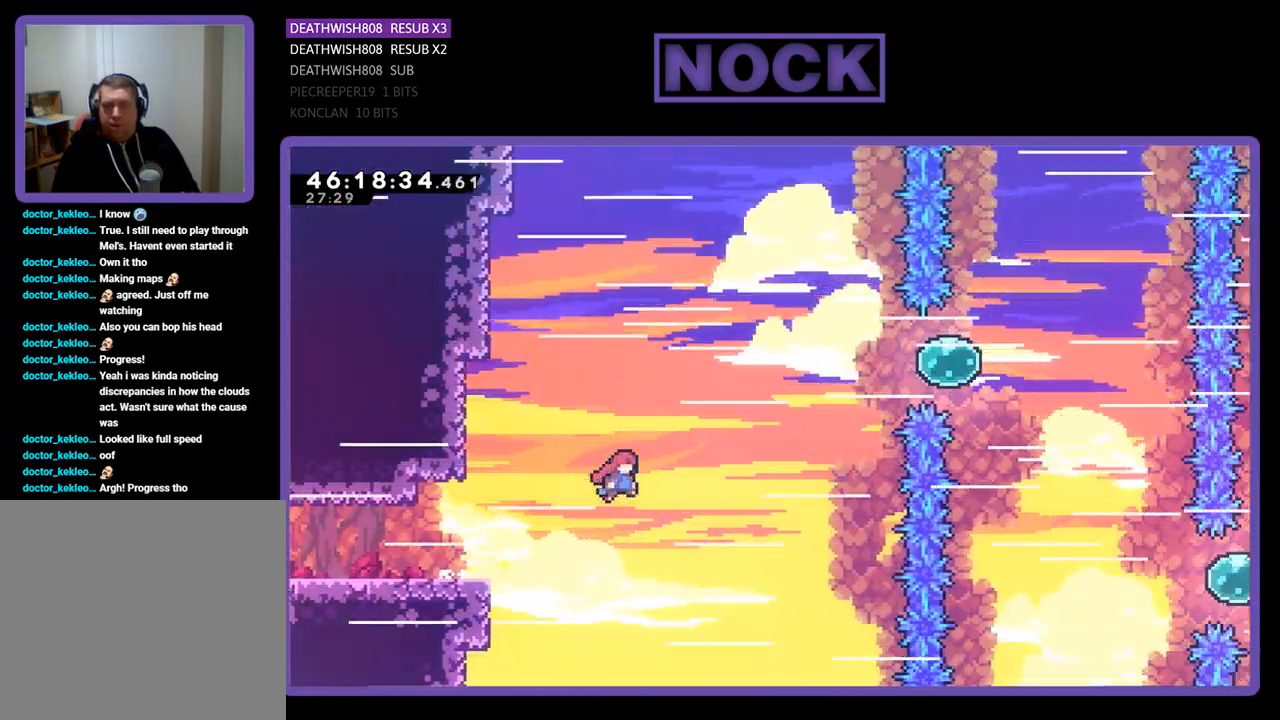
{"buttons": ["CIRCLE", "R2", "DPAD_UP", "DPAD_RIGHT"], "events": [[133, "CROSS", "up"], [200, "CIRCLE", "down"]]}
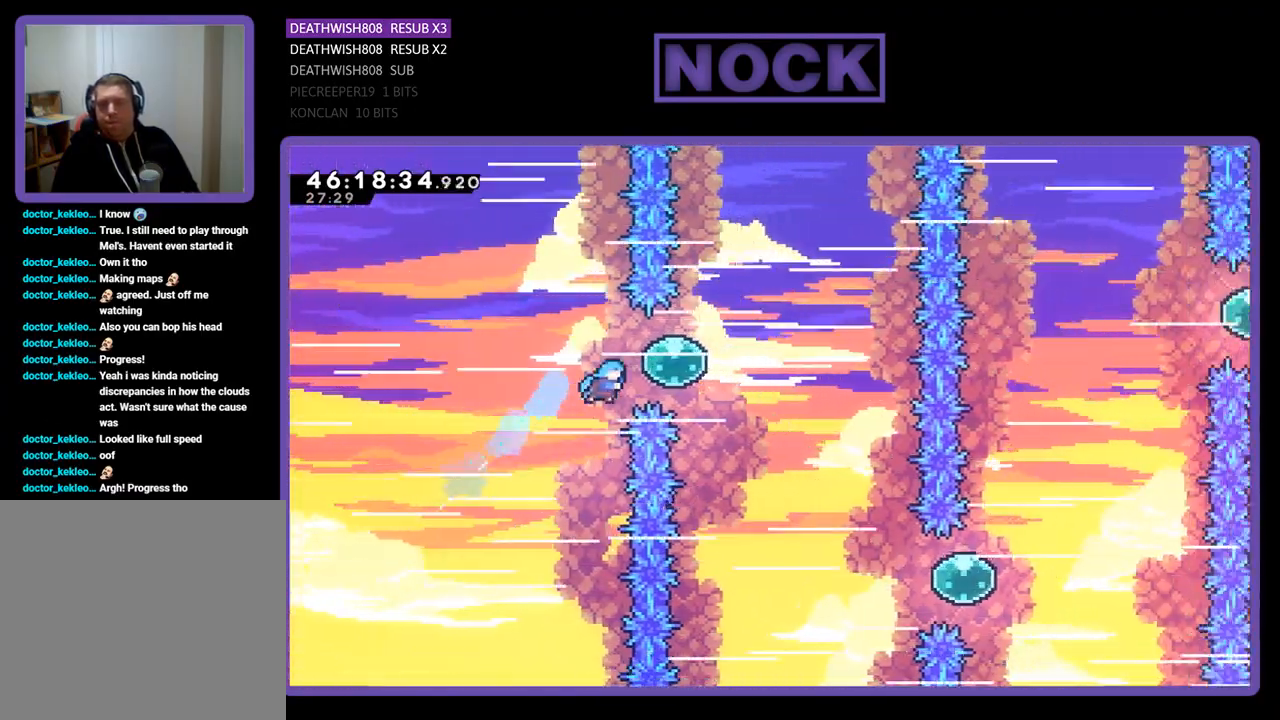
{"buttons": ["R2", "DPAD_DOWN", "DPAD_RIGHT"], "events": [[267, "CIRCLE", "up"], [267, "DPAD_UP", "up"], [300, "DPAD_DOWN", "down"]]}
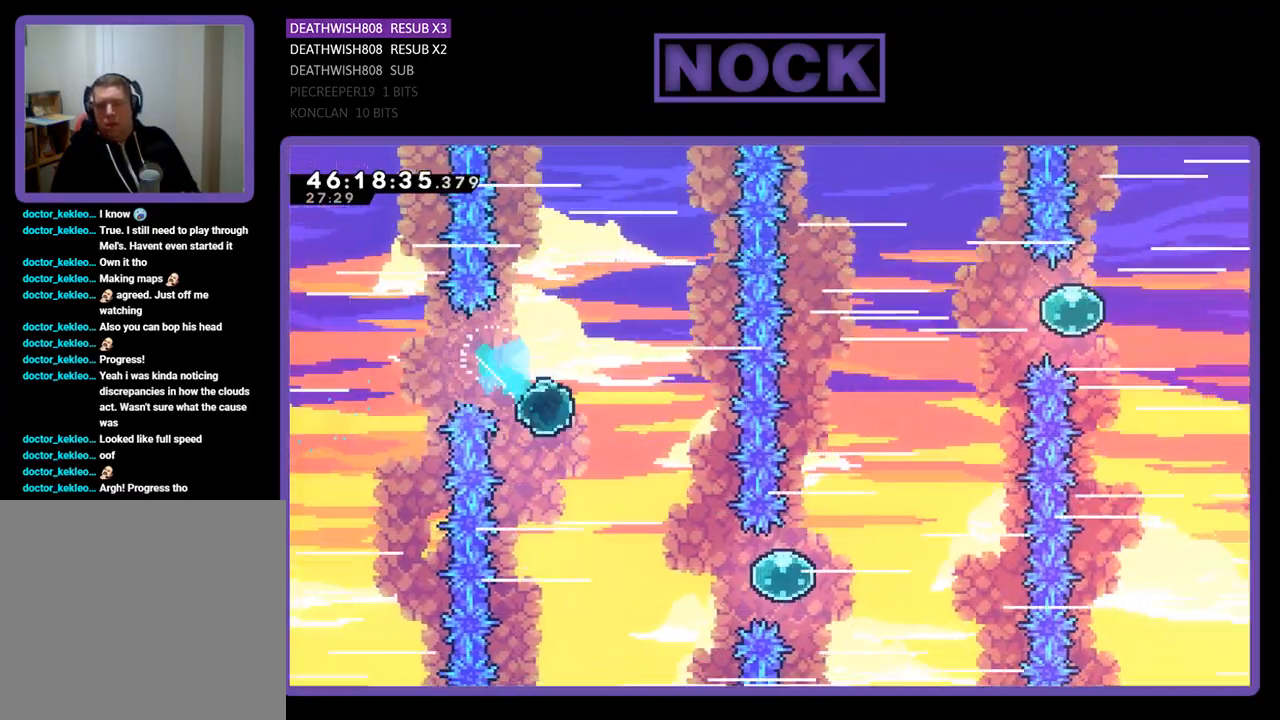
{"buttons": ["R2", "DPAD_UP"], "events": [[433, "DPAD_DOWN", "up"], [433, "DPAD_UP", "down"], [467, "DPAD_RIGHT", "up"]]}
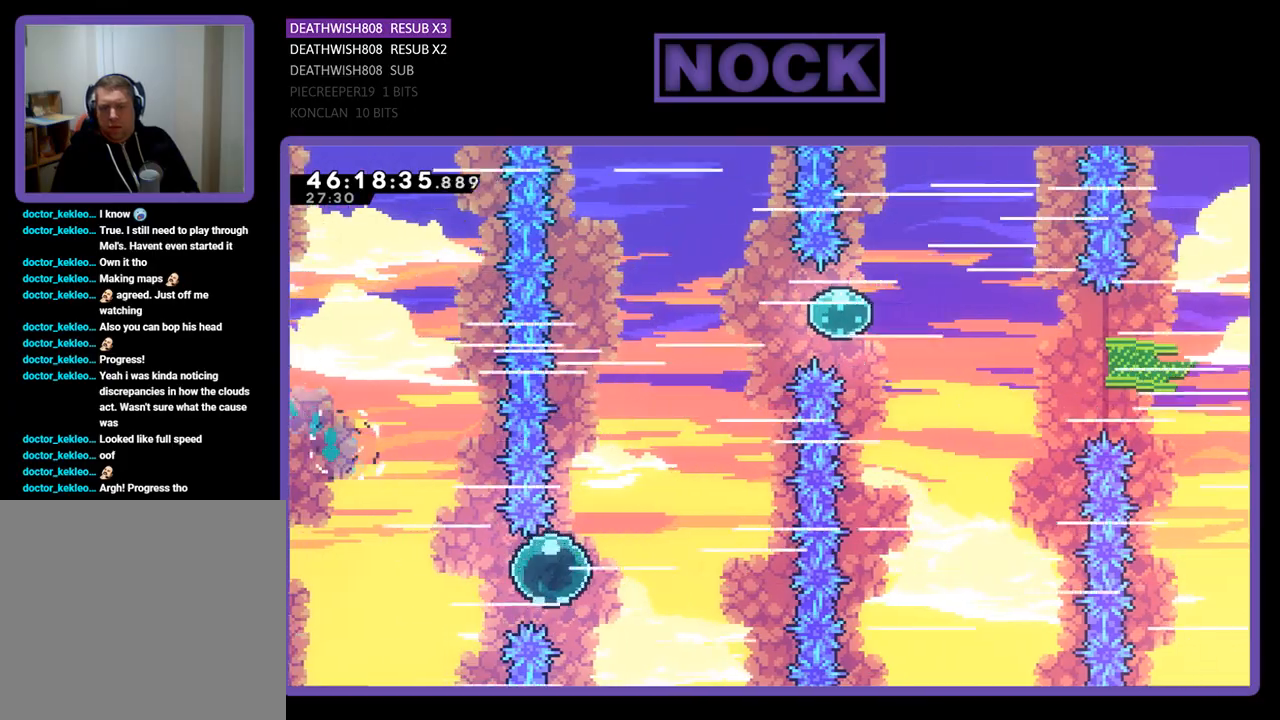
{"buttons": ["CIRCLE", "R2", "DPAD_UP", "DPAD_LEFT"], "events": [[67, "DPAD_RIGHT", "down"], [400, "DPAD_RIGHT", "up"], [433, "CIRCLE", "down"], [433, "DPAD_LEFT", "down"]]}
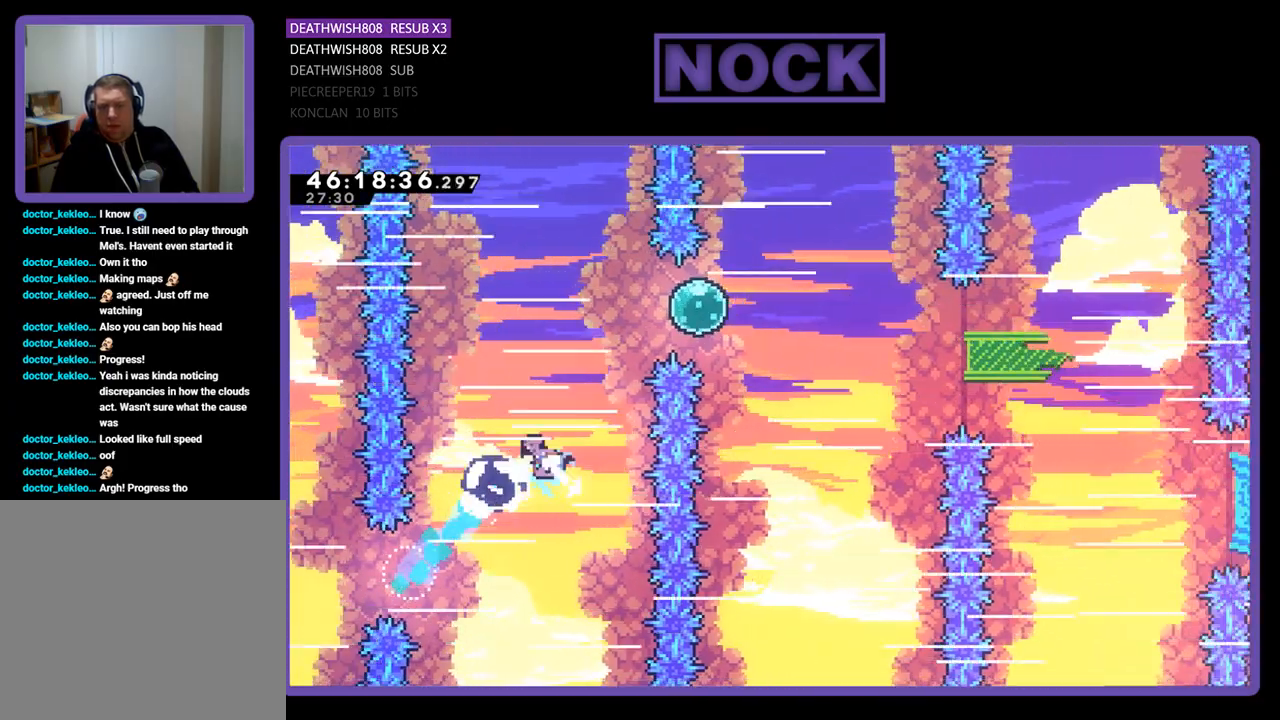
{"buttons": ["CIRCLE", "R2", "DPAD_UP", "DPAD_RIGHT"], "events": [[233, "DPAD_LEFT", "up"], [333, "DPAD_RIGHT", "down"]]}
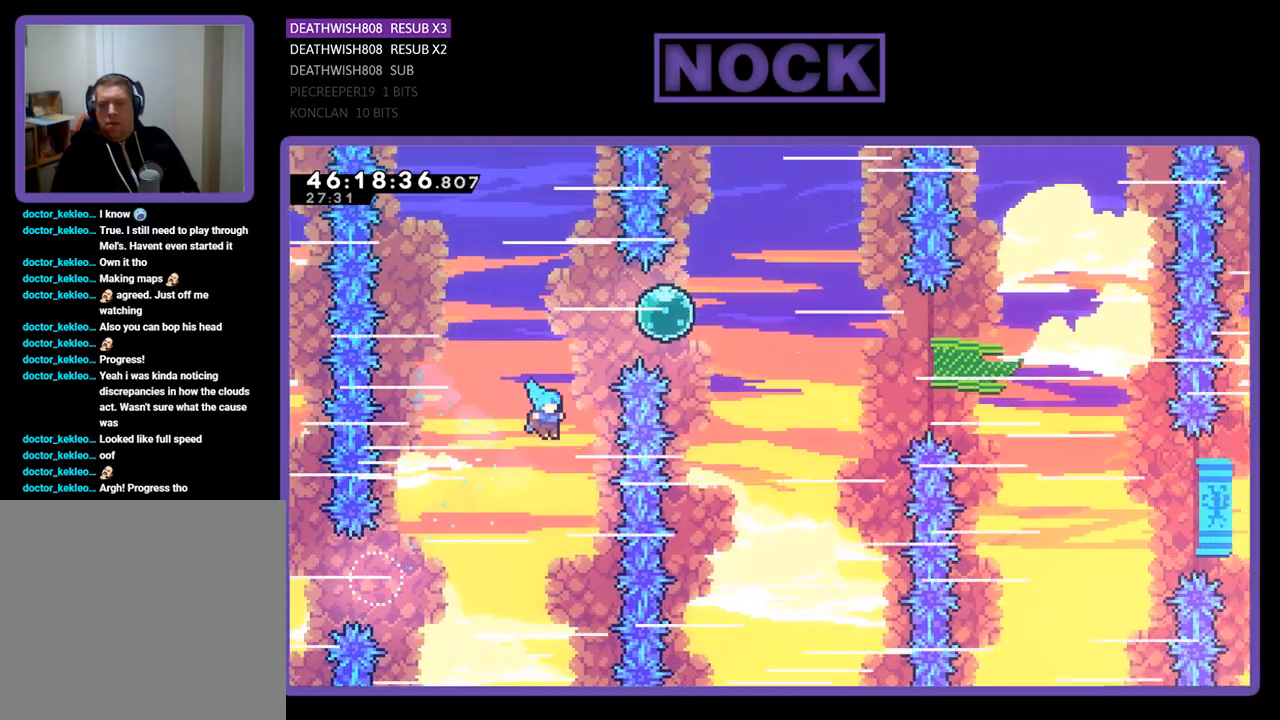
{"buttons": [], "events": [[67, "DPAD_RIGHT", "up"], [100, "CIRCLE", "up"], [200, "R2", "up"], [267, "DPAD_UP", "up"]]}
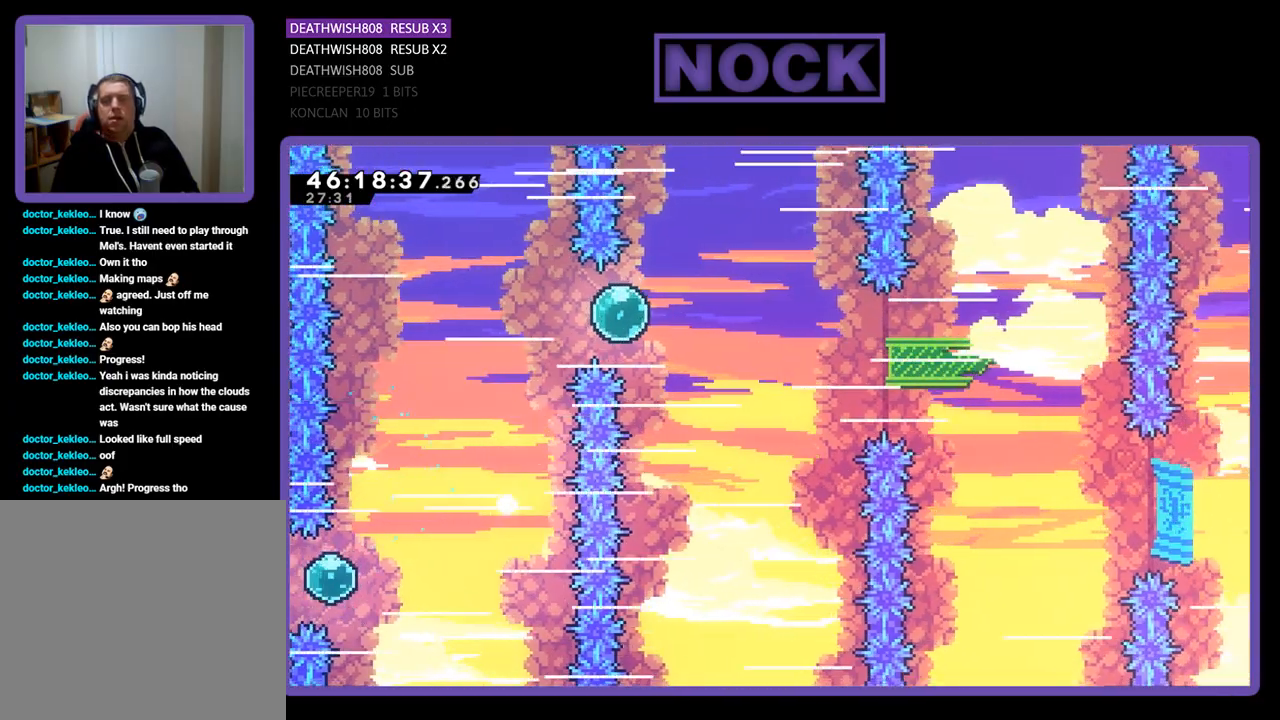
{"buttons": [], "events": []}
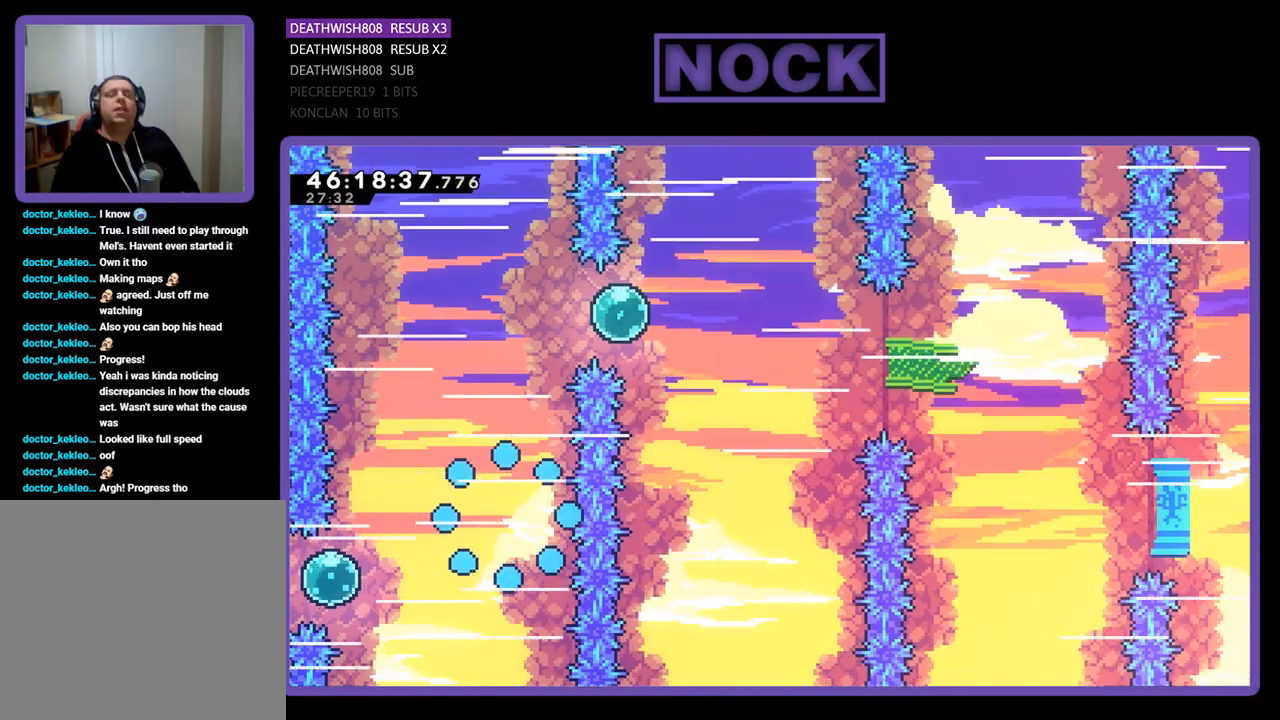
{"buttons": [], "events": []}
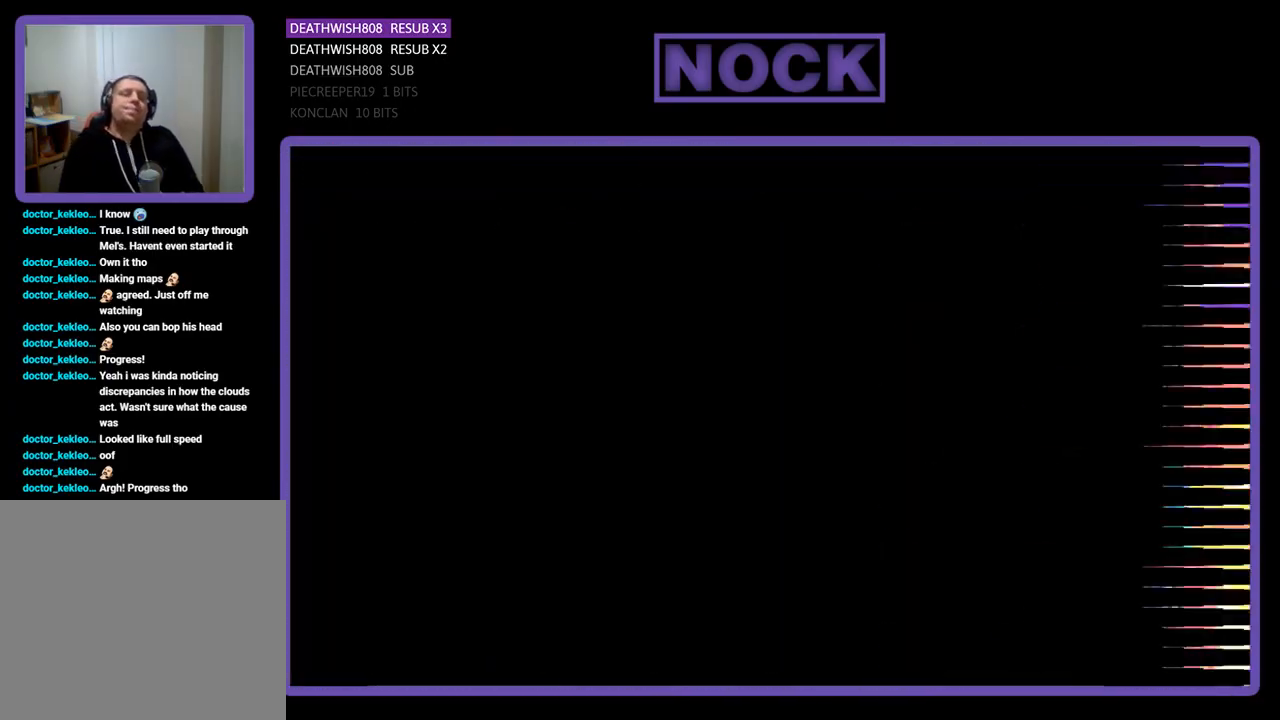
{"buttons": [], "events": []}
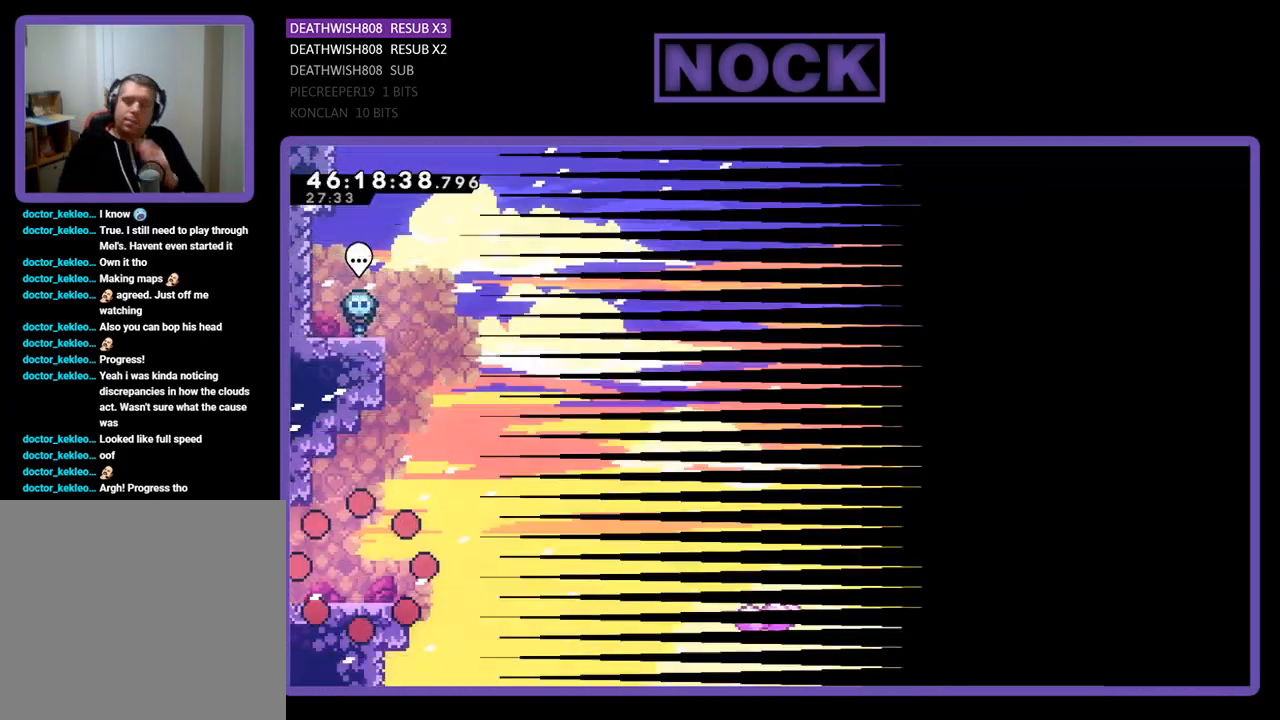
{"buttons": [], "events": []}
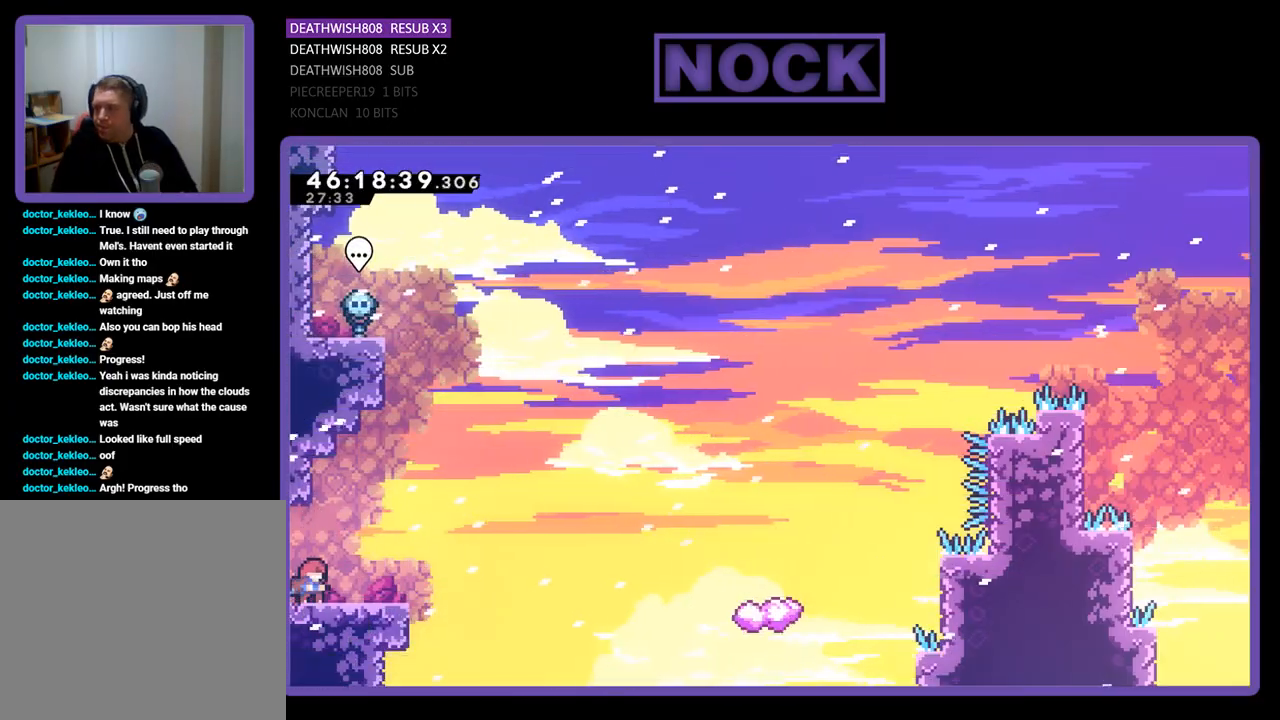
{"buttons": [], "events": []}
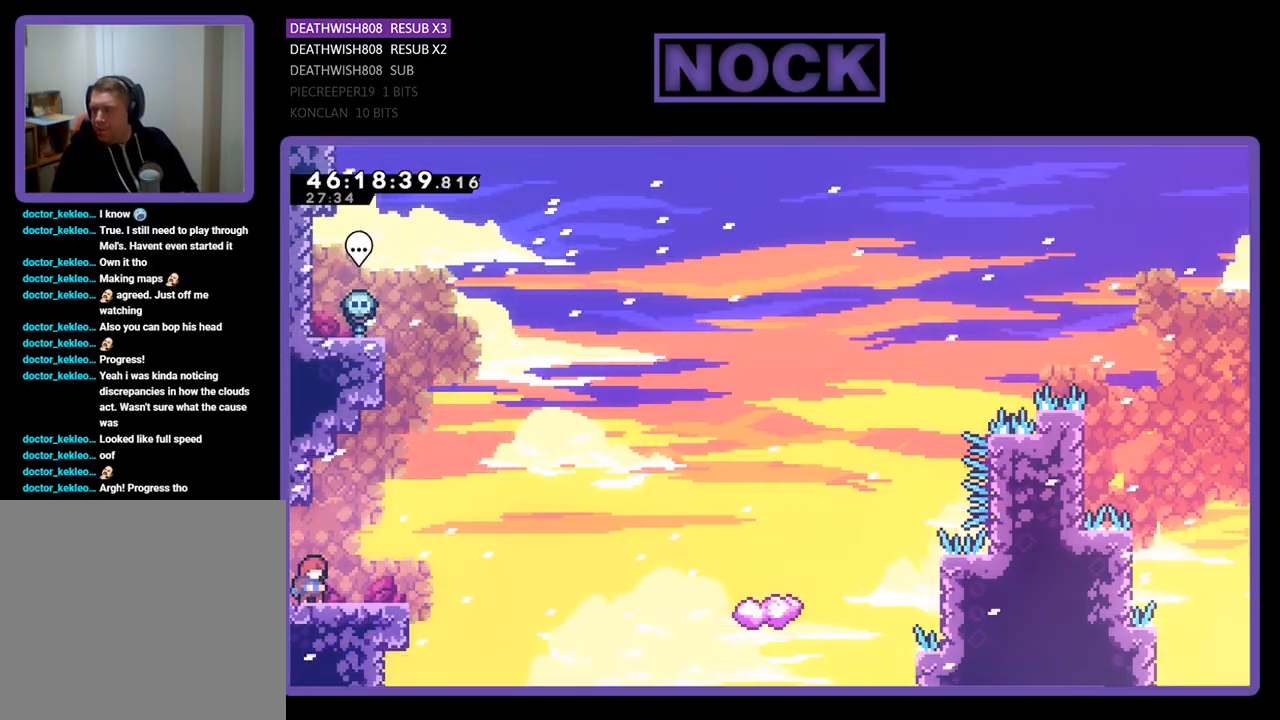
{"buttons": [], "events": []}
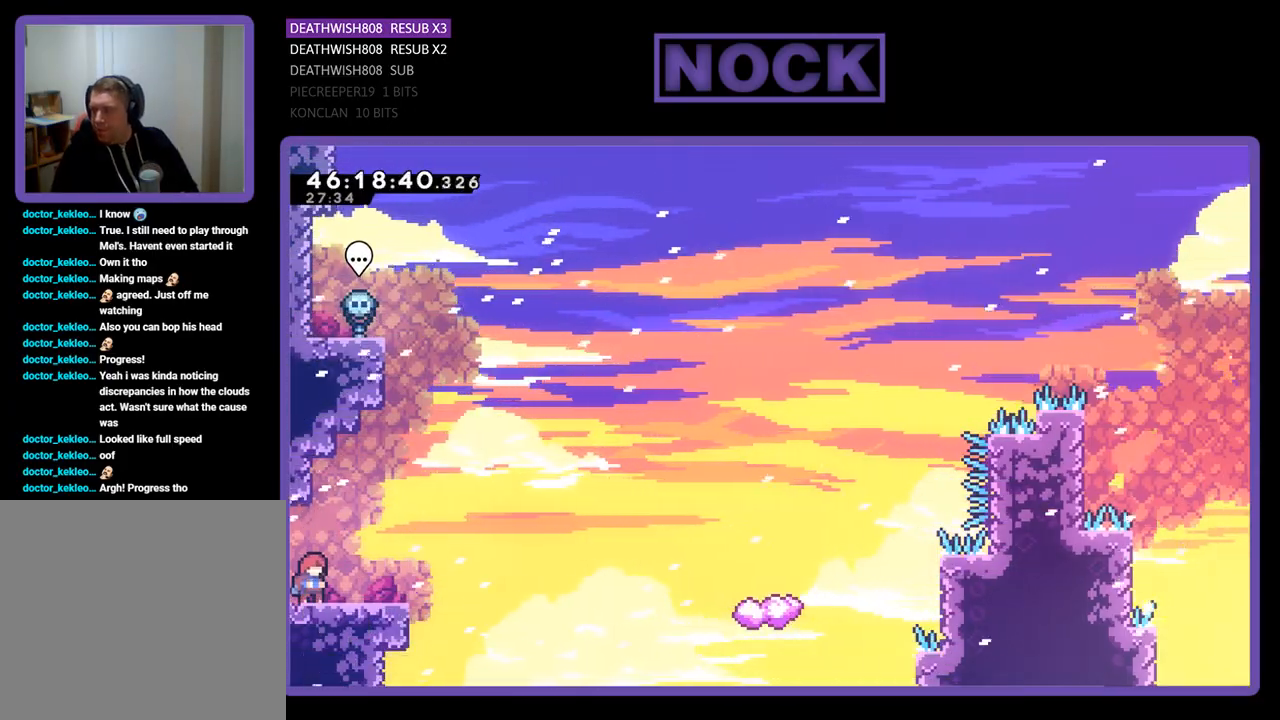
{"buttons": [], "events": []}
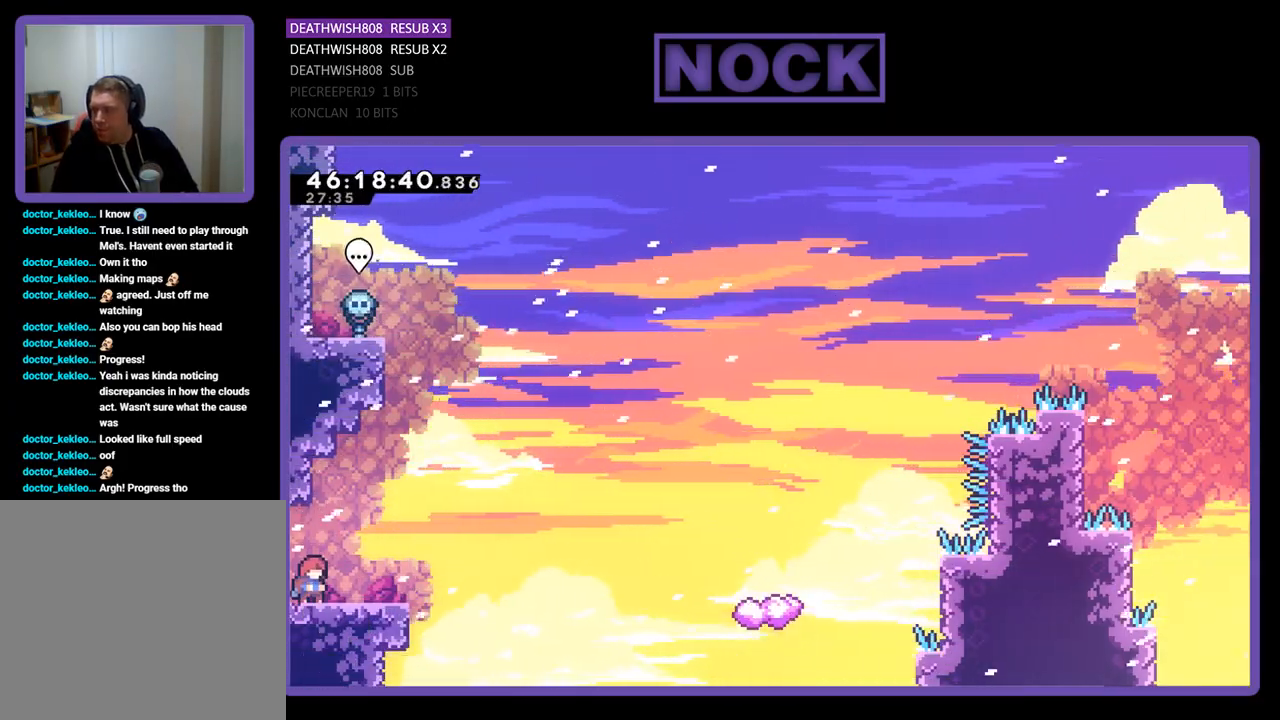
{"buttons": ["R2"], "events": [[433, "R2", "down"]]}
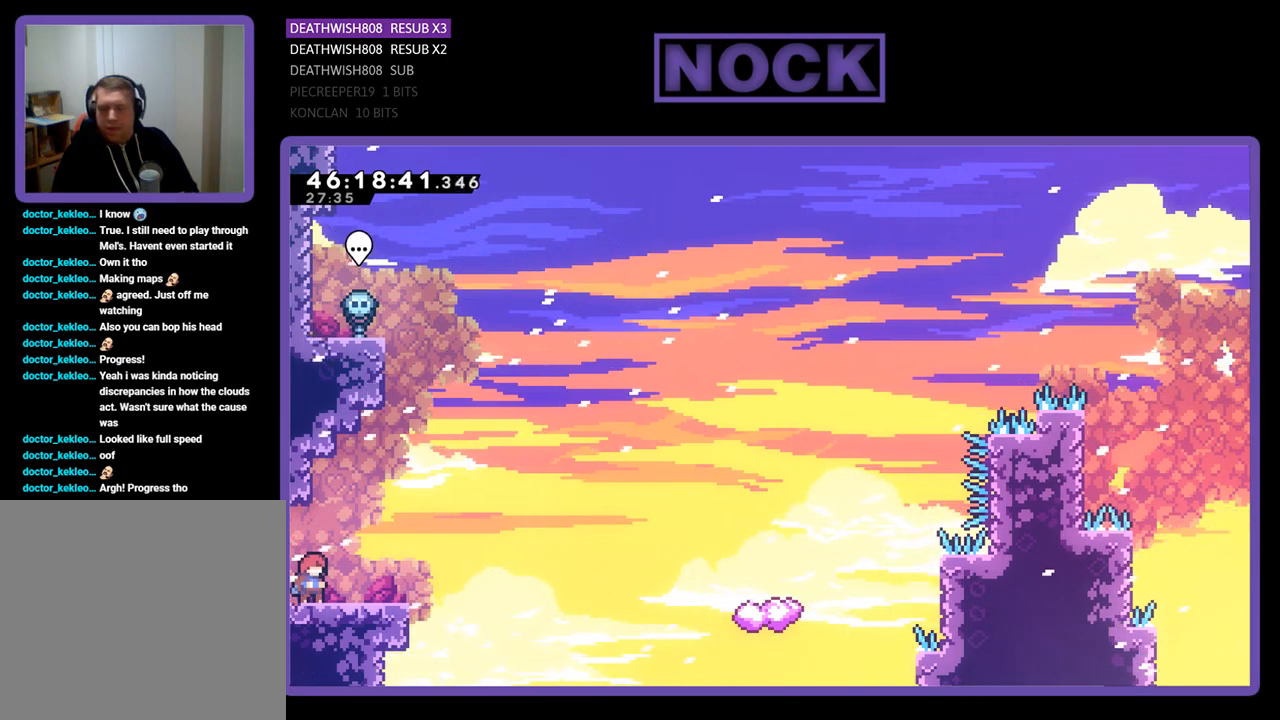
{"buttons": ["CROSS", "R2", "DPAD_UP"], "events": [[200, "DPAD_RIGHT", "down"], [433, "CROSS", "down"], [433, "DPAD_UP", "down"], [467, "DPAD_RIGHT", "up"]]}
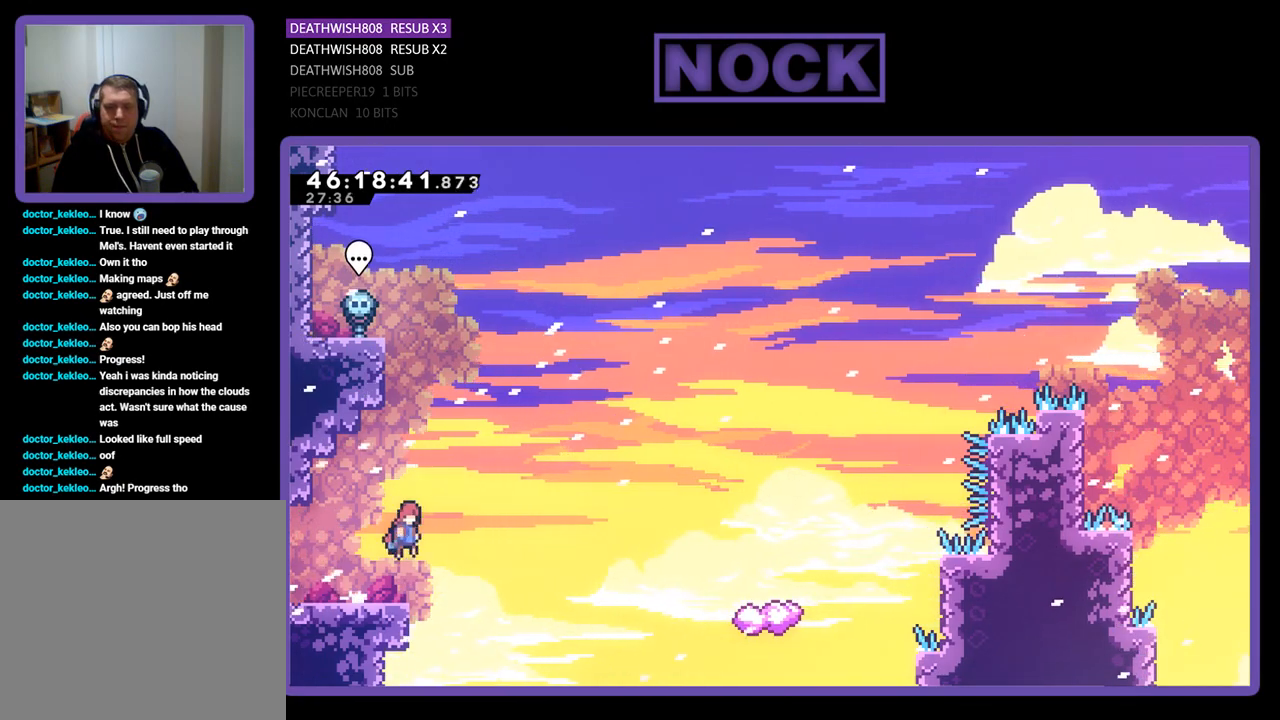
{"buttons": ["CIRCLE", "R2", "DPAD_UP", "DPAD_RIGHT"], "events": [[33, "DPAD_RIGHT", "down"], [67, "CROSS", "up"], [367, "CIRCLE", "down"]]}
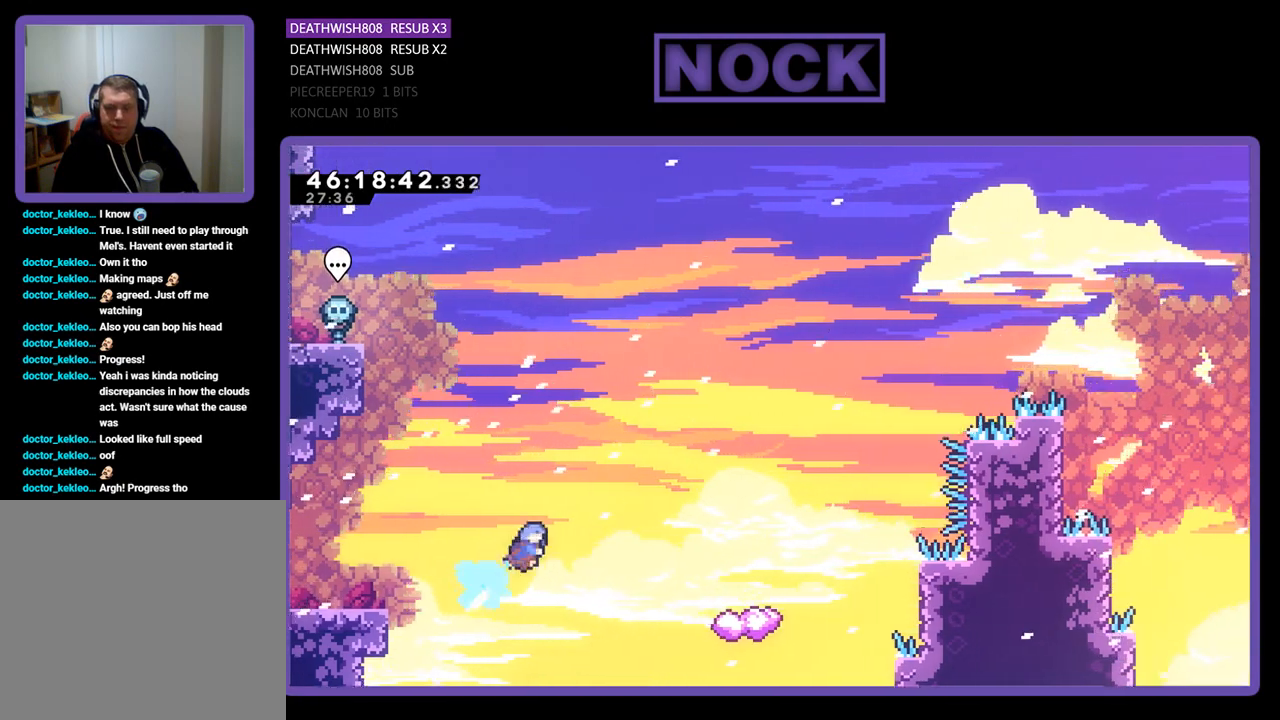
{"buttons": ["R2", "DPAD_UP", "DPAD_LEFT"], "events": [[267, "CIRCLE", "up"], [400, "DPAD_RIGHT", "up"], [500, "DPAD_LEFT", "down"]]}
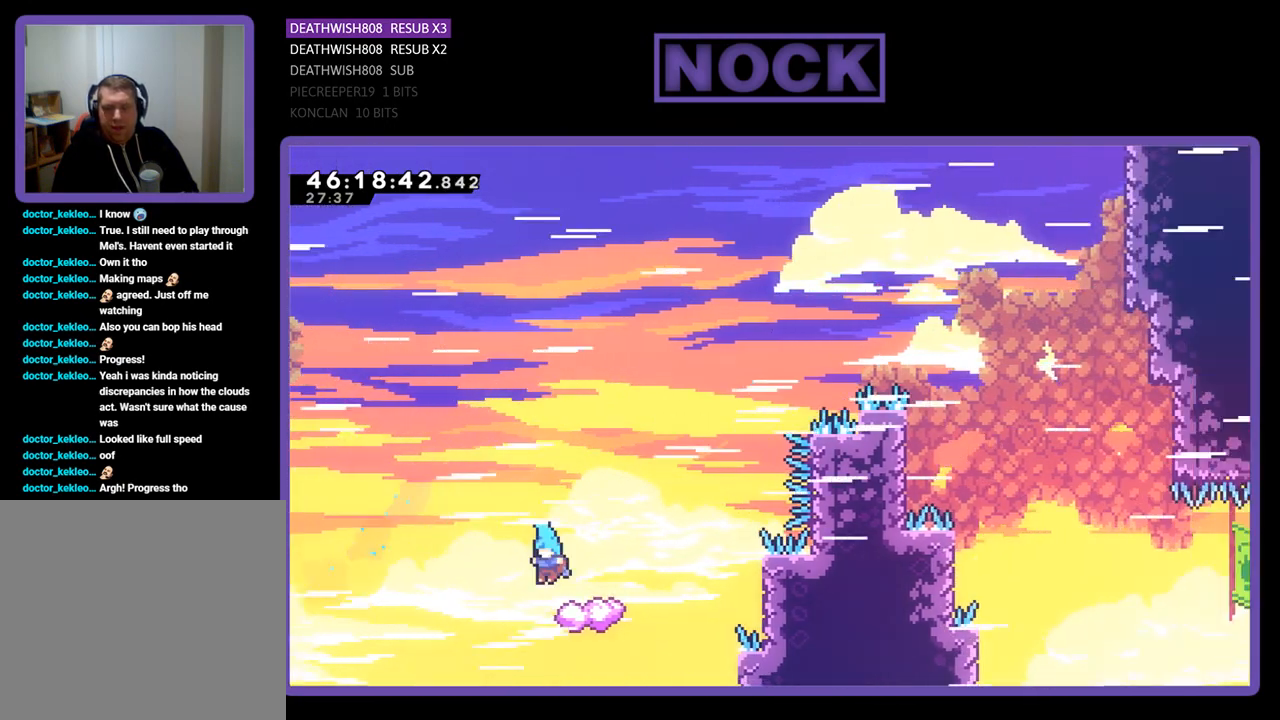
{"buttons": ["CROSS", "R2", "DPAD_UP", "DPAD_RIGHT"], "events": [[367, "DPAD_LEFT", "up"], [433, "CROSS", "down"], [433, "DPAD_RIGHT", "down"]]}
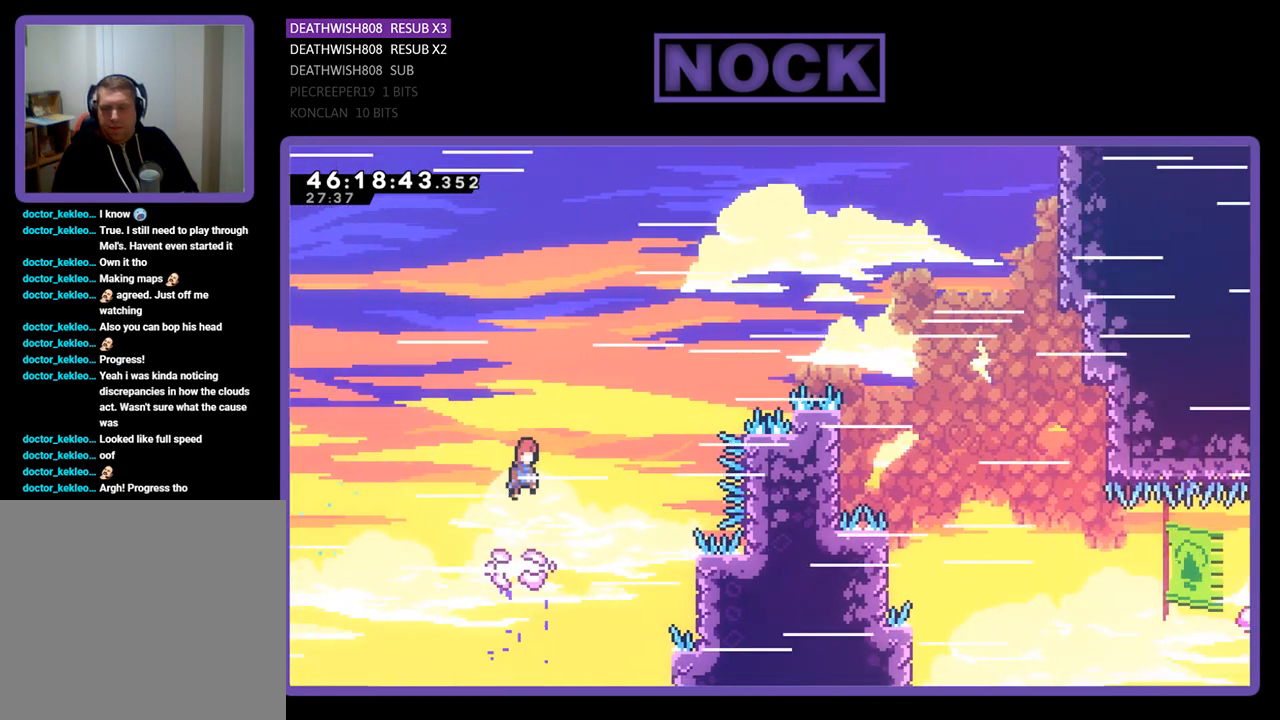
{"buttons": ["CROSS", "R2", "DPAD_UP", "DPAD_RIGHT"], "events": []}
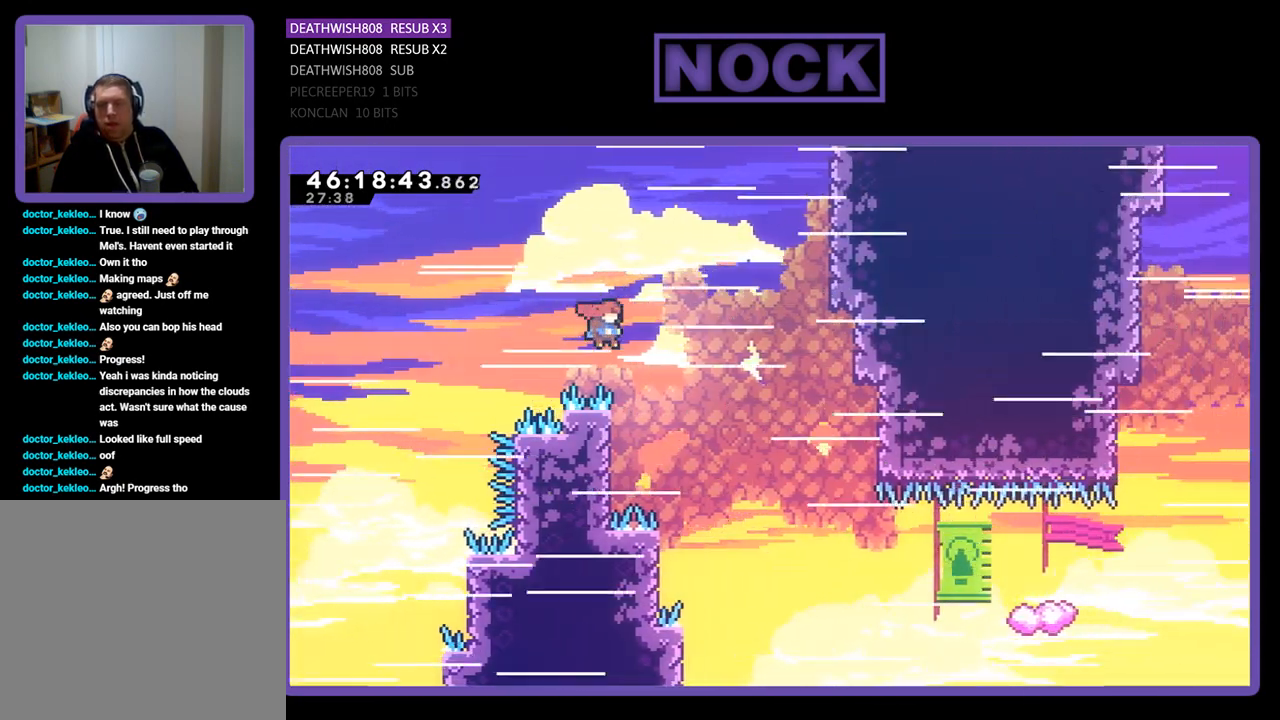
{"buttons": ["R2", "DPAD_UP", "DPAD_RIGHT"], "events": [[100, "CROSS", "up"], [100, "DPAD_LEFT", "down"], [100, "DPAD_RIGHT", "up"], [500, "DPAD_LEFT", "up"], [500, "DPAD_RIGHT", "down"]]}
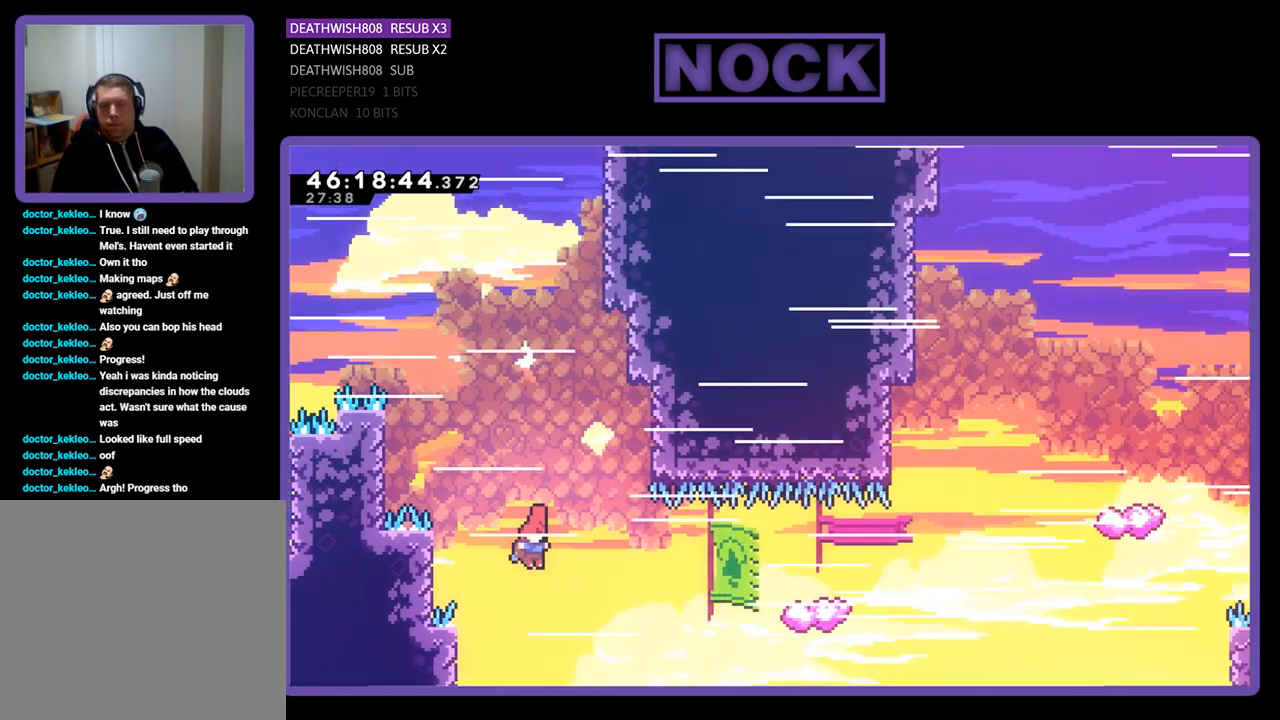
{"buttons": ["R2", "DPAD_UP"], "events": [[200, "CIRCLE", "down"], [267, "DPAD_RIGHT", "up"], [367, "CIRCLE", "up"], [367, "DPAD_LEFT", "down"], [467, "DPAD_LEFT", "up"]]}
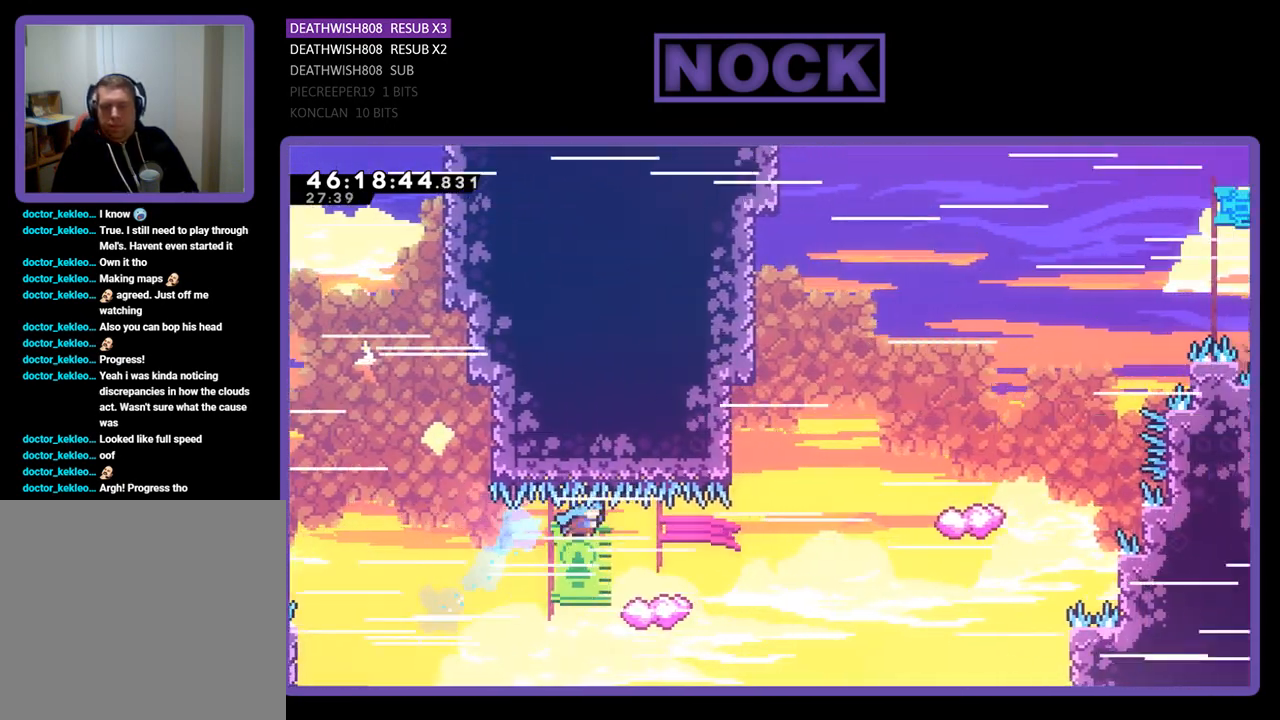
{"buttons": ["R2", "DPAD_UP", "DPAD_LEFT"], "events": [[33, "DPAD_RIGHT", "down"], [200, "DPAD_RIGHT", "up"], [233, "DPAD_LEFT", "down"]]}
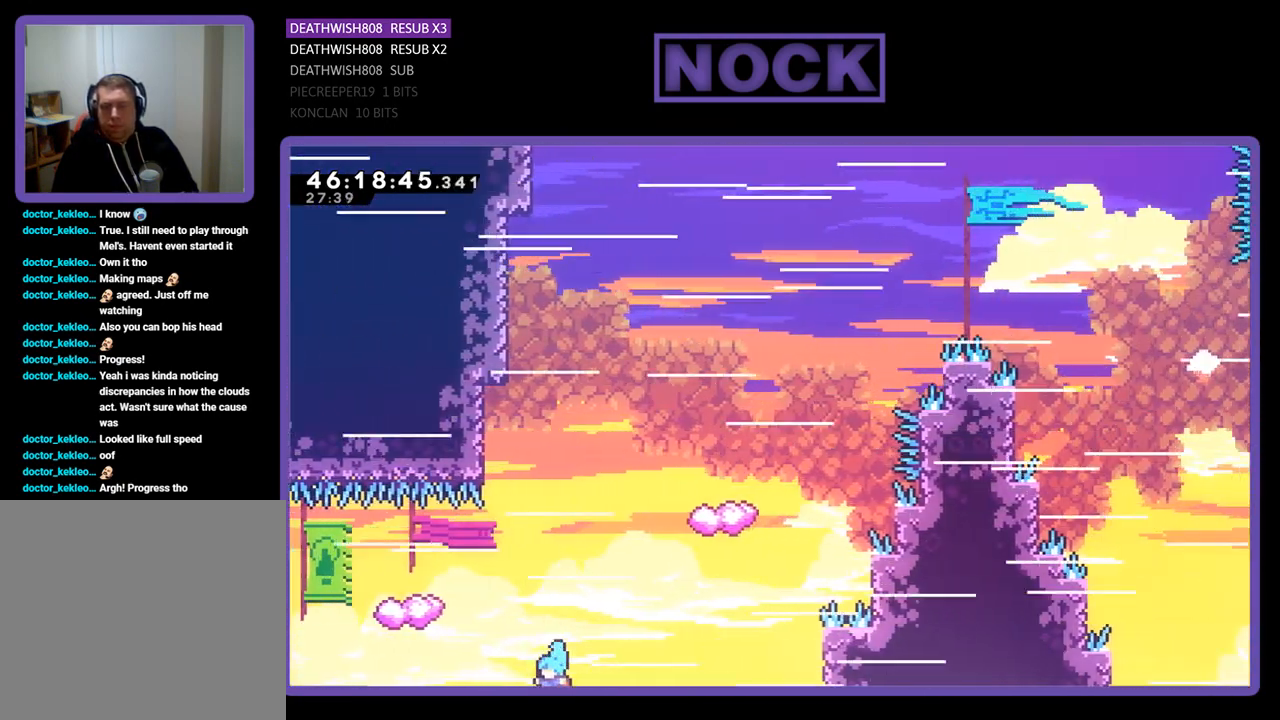
{"buttons": [], "events": [[33, "DPAD_LEFT", "up"], [67, "CIRCLE", "down"], [67, "DPAD_UP", "up"], [100, "R2", "up"], [133, "CROSS", "down"], [167, "CIRCLE", "up"], [200, "CROSS", "up"]]}